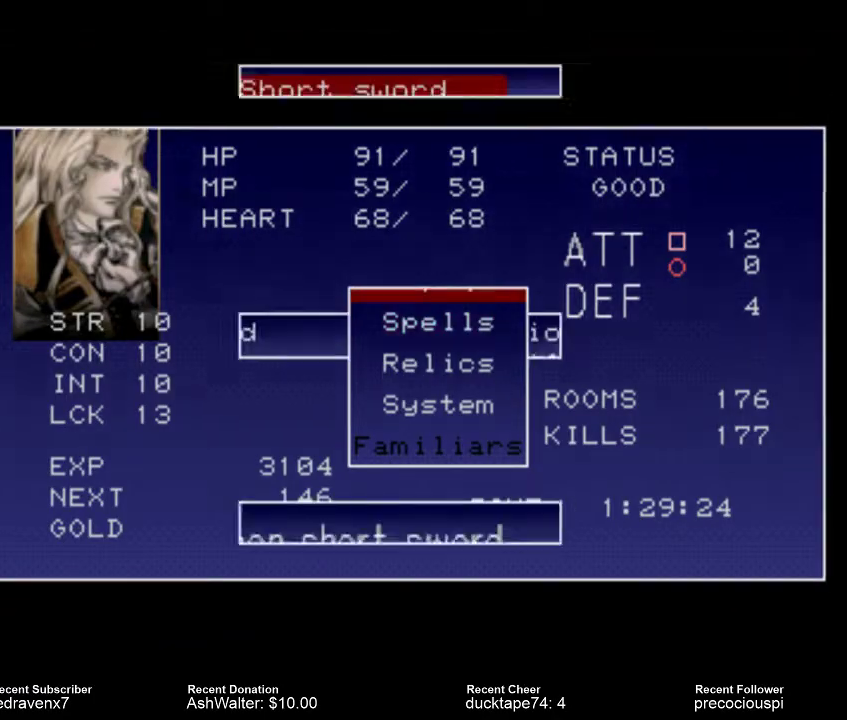
Gameplay with a controller (PlayStation layout); each line is a JSON object with the inputs held at the frame after it. "events" lists button and stick changes between this image and that frame as [ms after this image, input, new state], when the widget could be followed in between. Not read: L3 R3 left_stick right_stick.
{"buttons": [], "events": []}
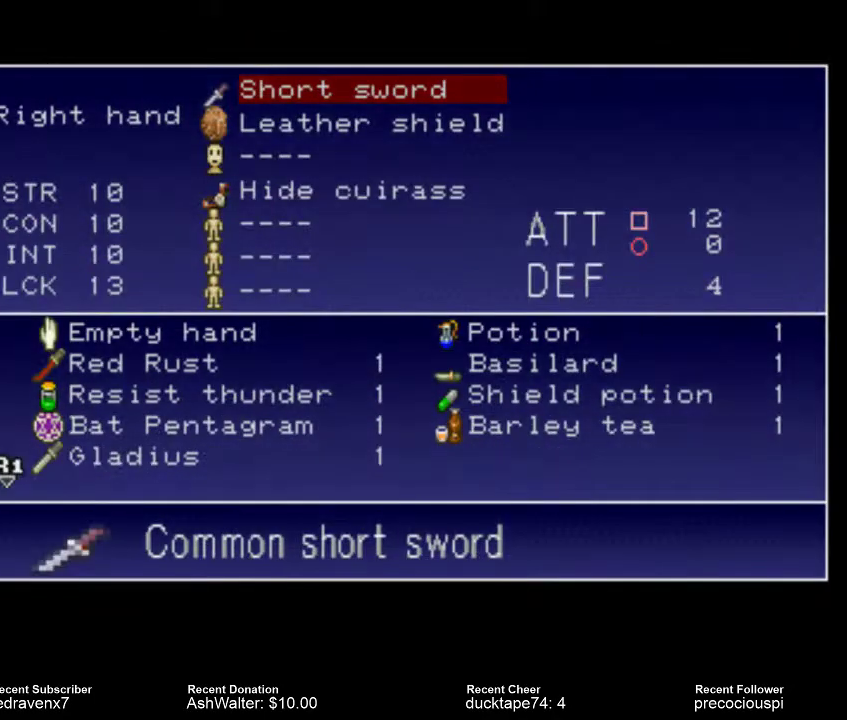
{"buttons": [], "events": []}
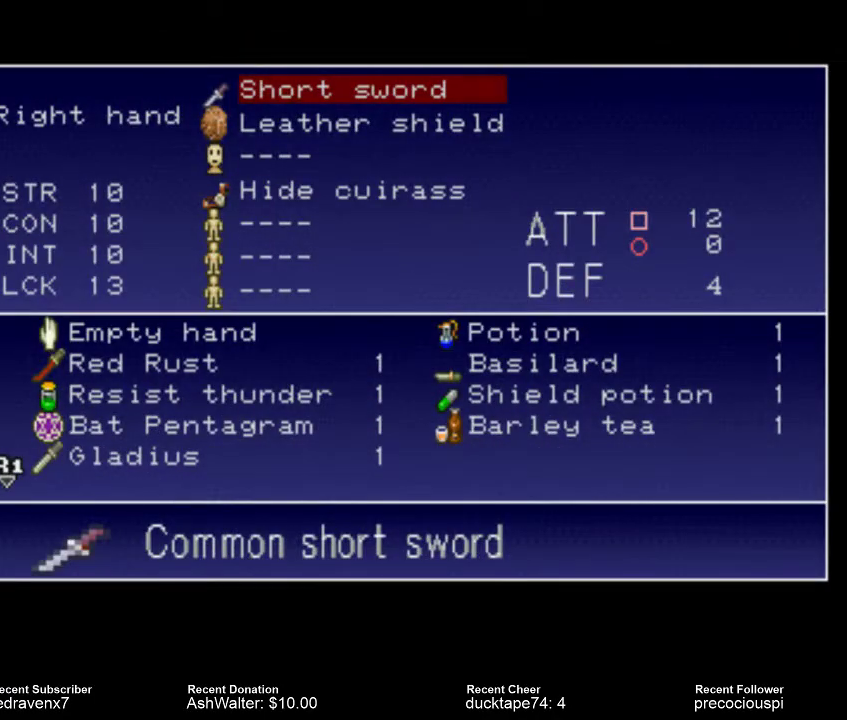
{"buttons": [], "events": []}
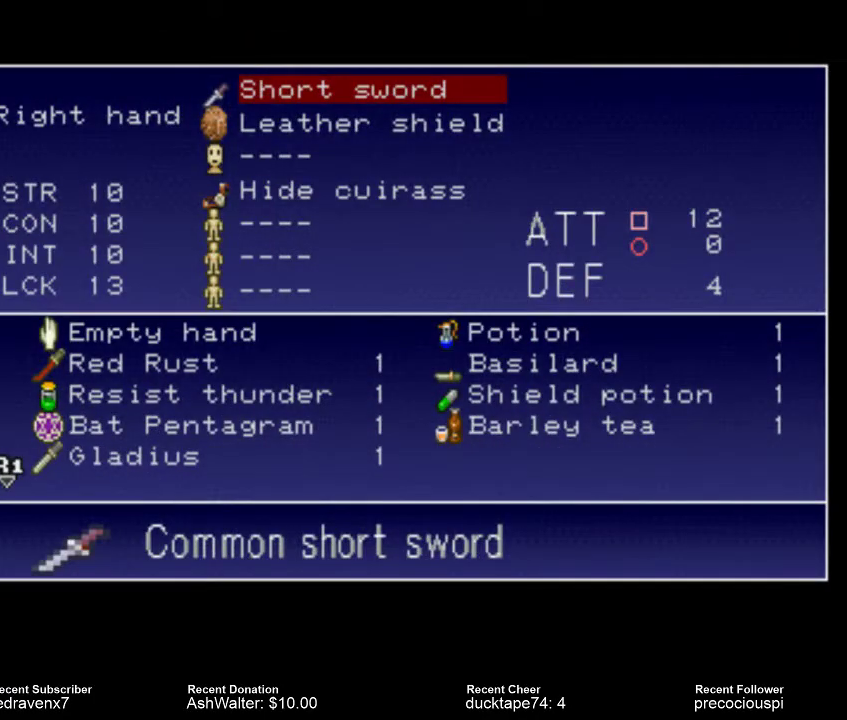
{"buttons": [], "events": [[33, "CROSS", "down"], [67, "CROSS", "up"]]}